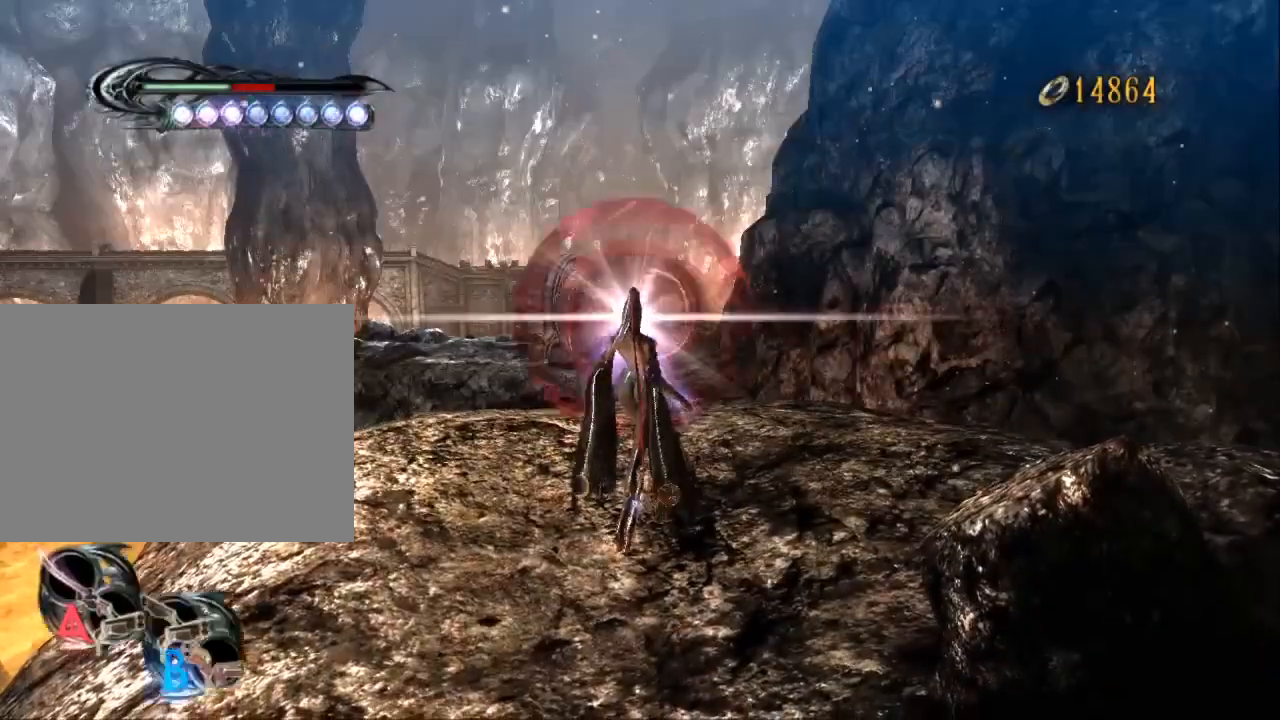
Gameplay with a controller (Xbox layout); each line is a JSON object with the inputs held at the frame after it. "events" lists button and stick changes between this image and that frame as [ms after this image, input, new state], when the widget could be followed in between. Not read: DPAD_DOWN DPAD_LEFT DPAD_RIGHT DPAD_UP L1 L2 L3 R1 R2 SELECT START.
{"buttons": [], "left_stick": "up", "right_stick": "center", "events": [[267, "left_stick", "up"]]}
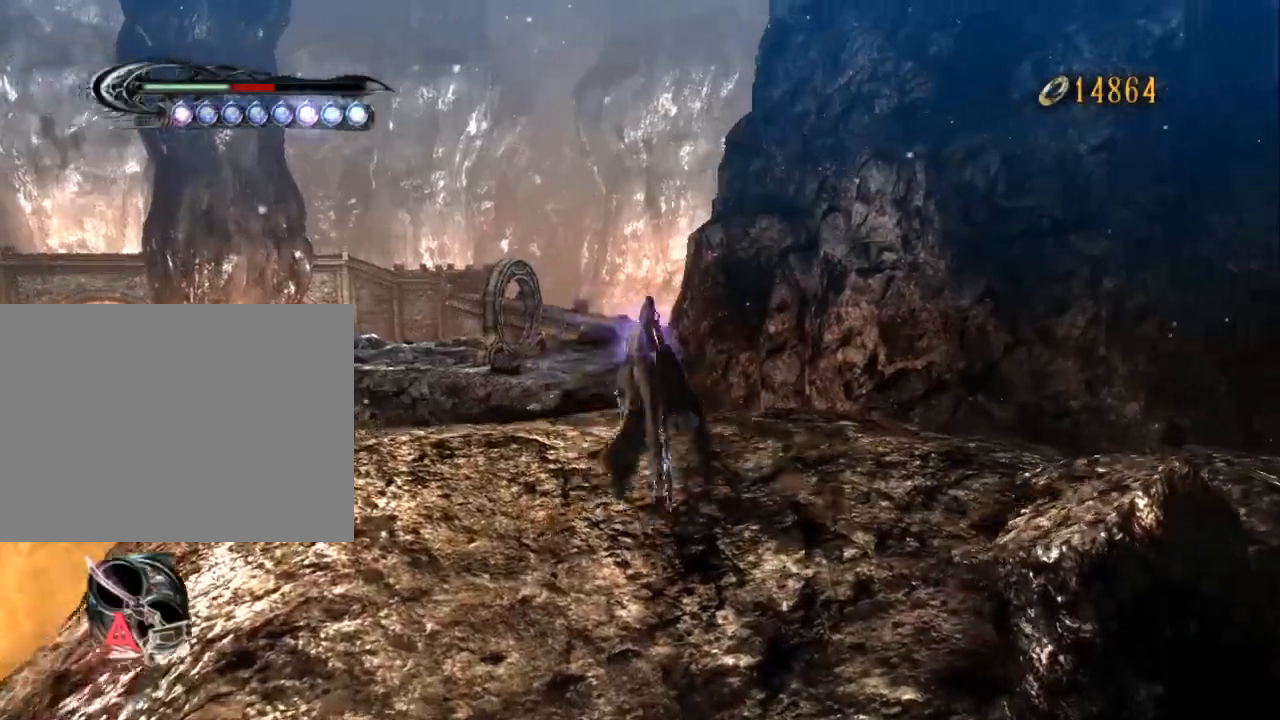
{"buttons": ["A"], "left_stick": "up", "right_stick": "center", "events": [[500, "A", "down"]]}
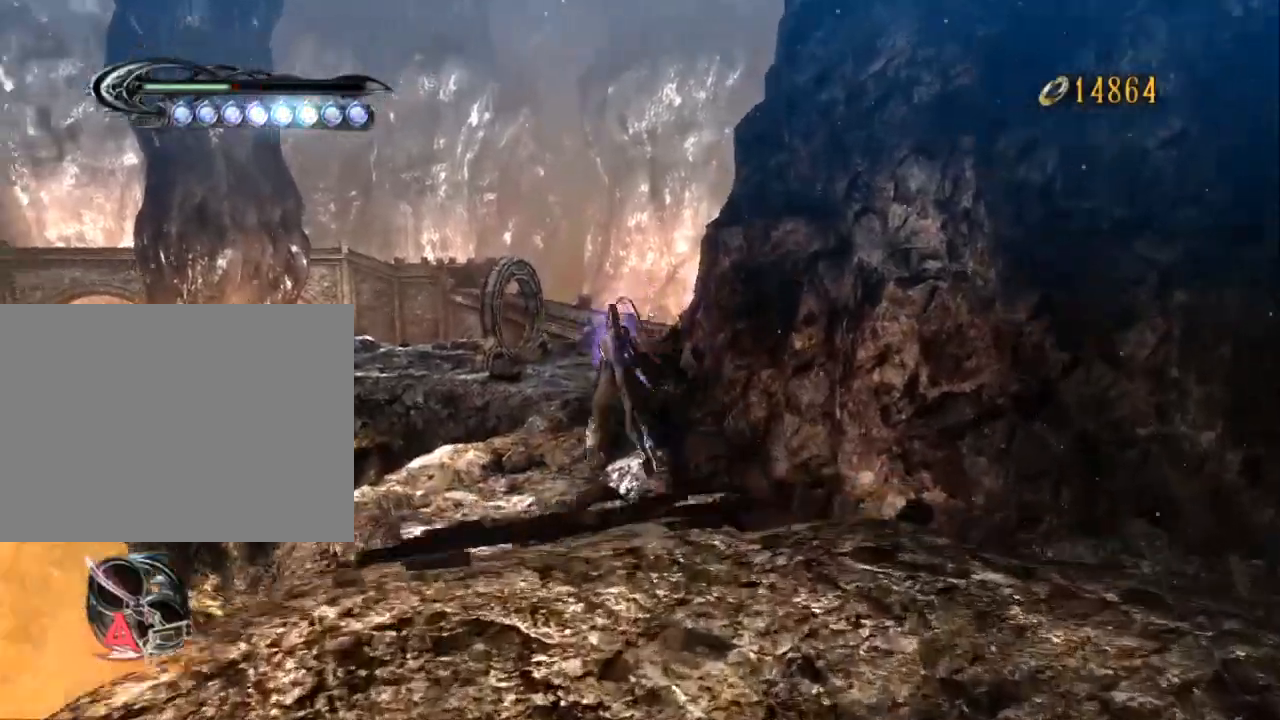
{"buttons": ["Y"], "left_stick": "up", "right_stick": "center", "events": [[133, "A", "up"], [500, "Y", "down"]]}
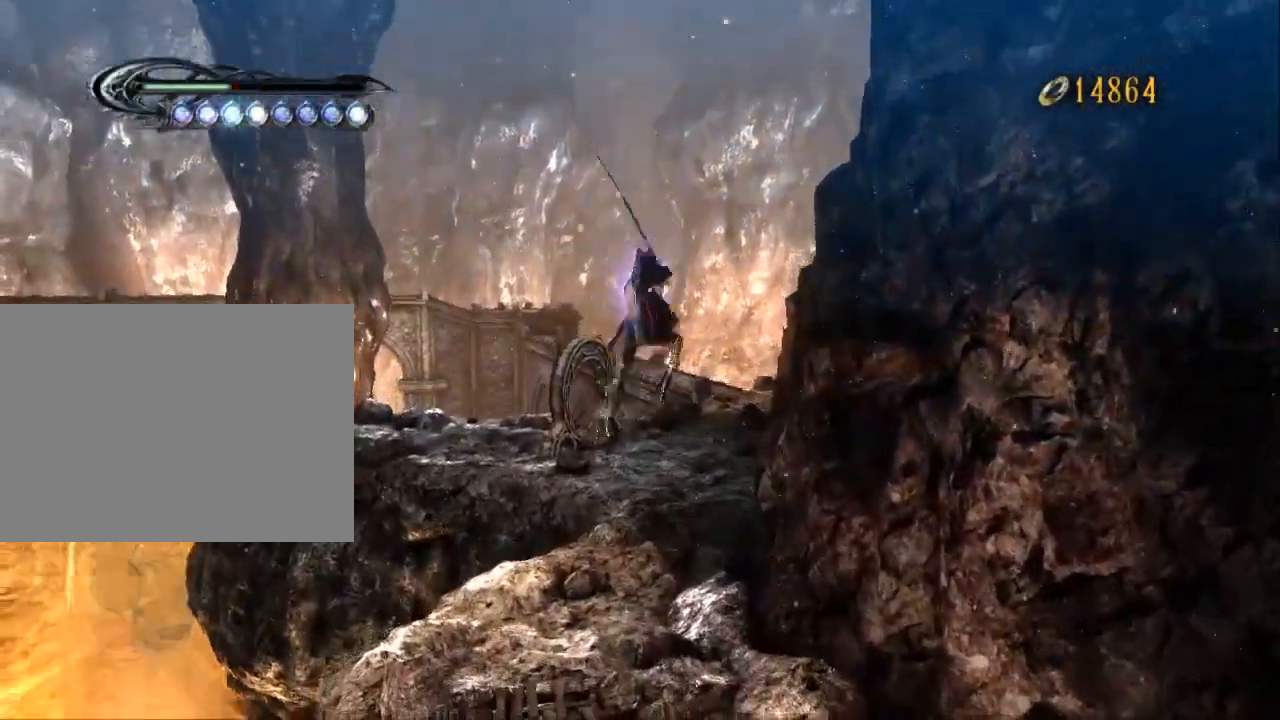
{"buttons": ["Y"], "left_stick": "up", "right_stick": "center", "events": [[67, "Y", "up"], [167, "Y", "down"], [233, "Y", "up"], [300, "Y", "down"]]}
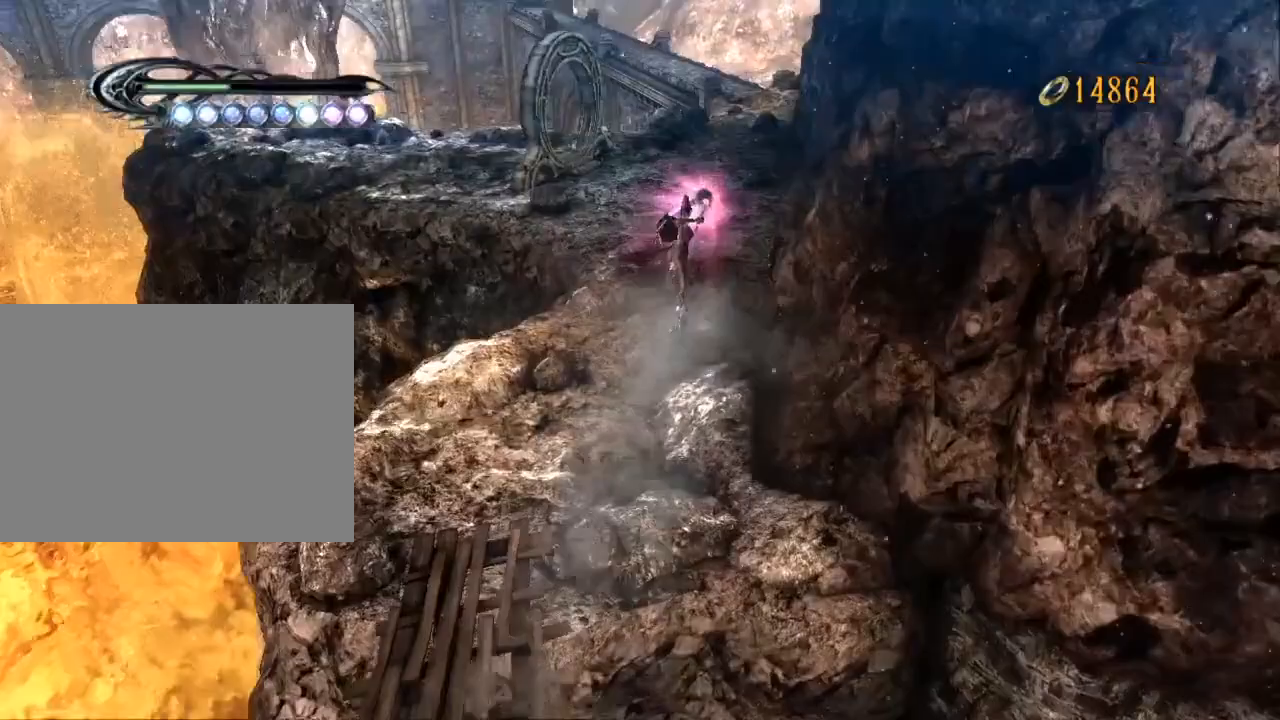
{"buttons": [], "left_stick": "up", "right_stick": "center", "events": [[33, "Y", "up"], [100, "Y", "down"], [200, "Y", "up"], [267, "Y", "down"], [367, "Y", "up"], [433, "Y", "down"], [500, "Y", "up"]]}
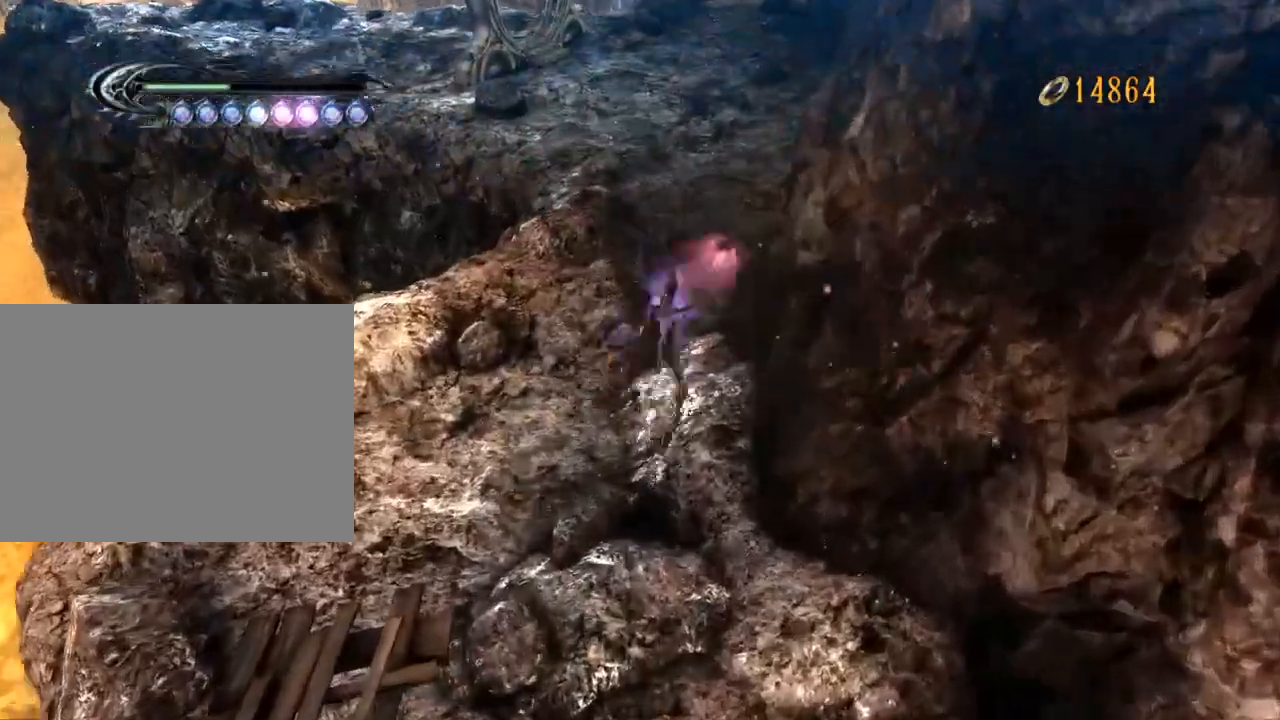
{"buttons": ["Y"], "left_stick": "up", "right_stick": "center", "events": [[100, "Y", "down"], [167, "Y", "up"], [233, "Y", "down"]]}
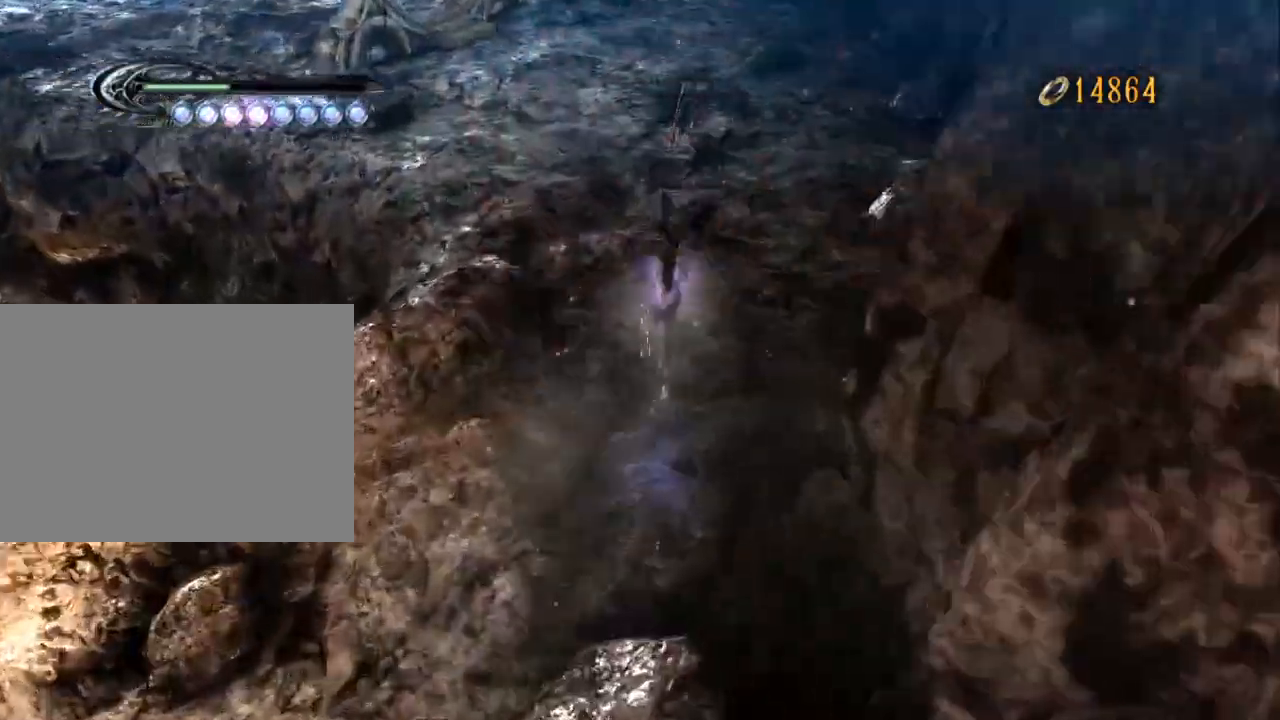
{"buttons": ["A"], "left_stick": "up-left", "right_stick": "center"}
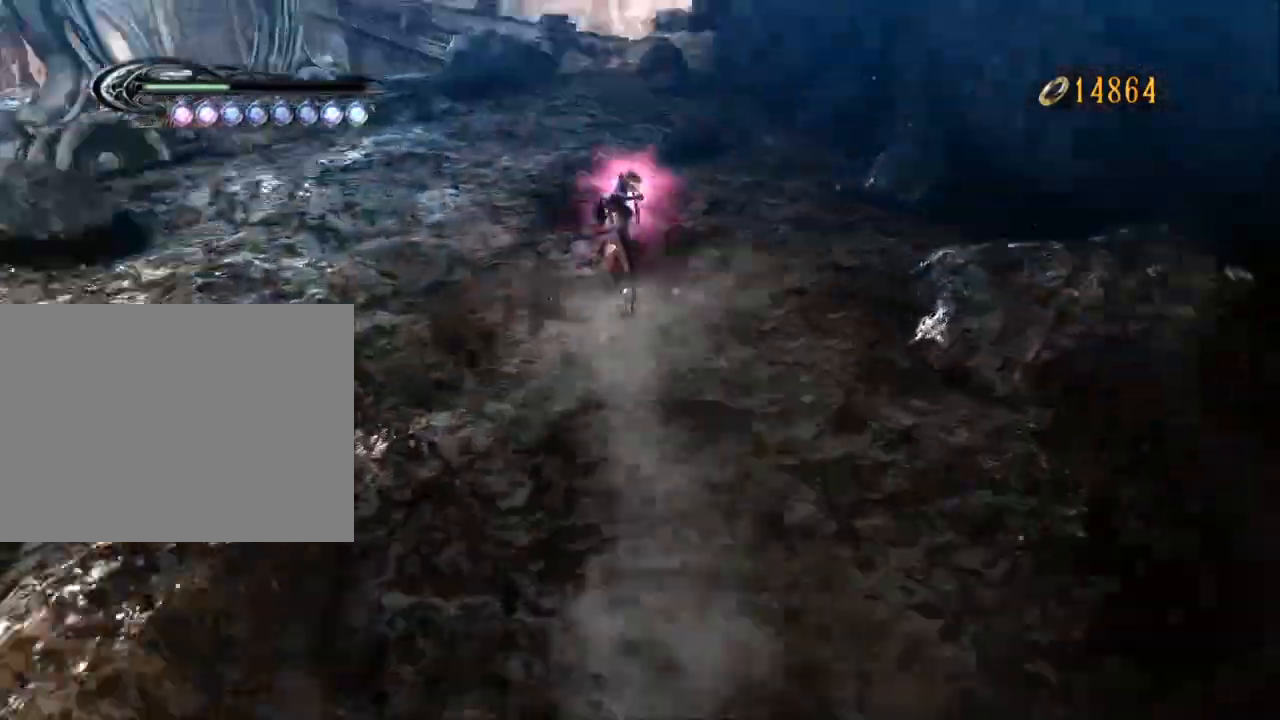
{"buttons": [], "left_stick": "up-left", "right_stick": "right", "events": [[133, "A", "up"], [467, "right_stick", "right"]]}
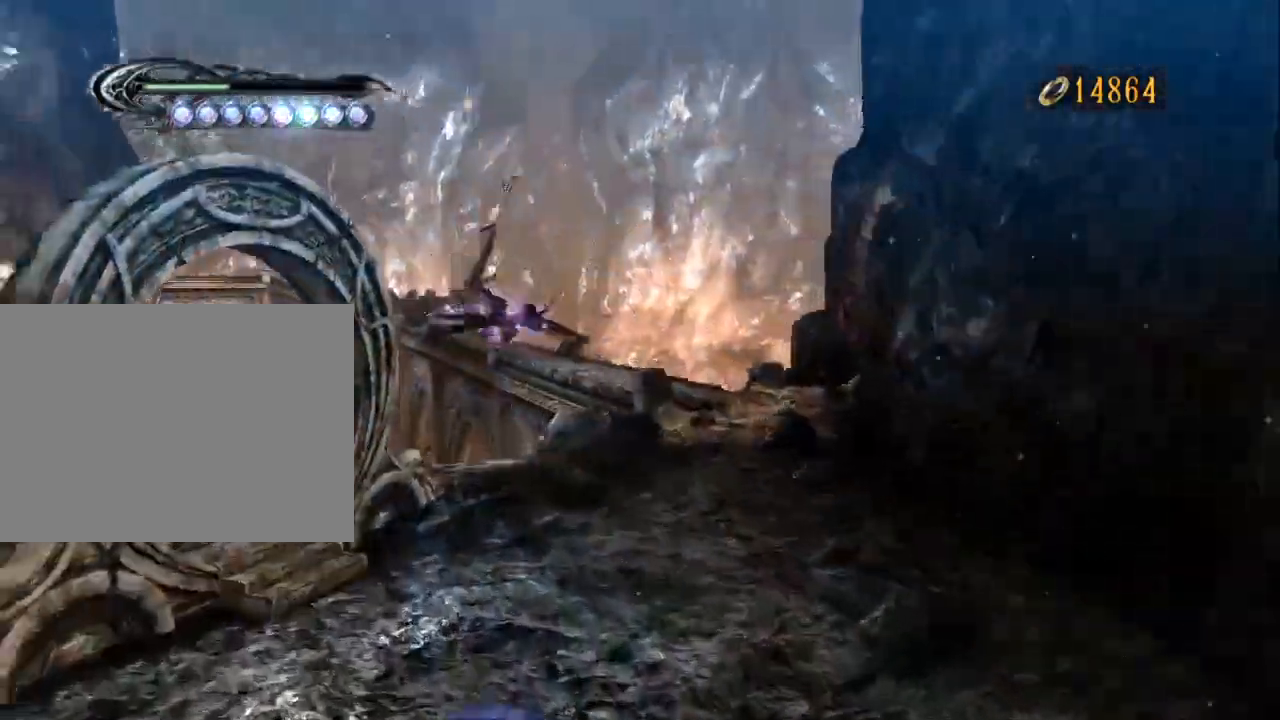
{"buttons": [], "left_stick": "up-left", "right_stick": "center"}